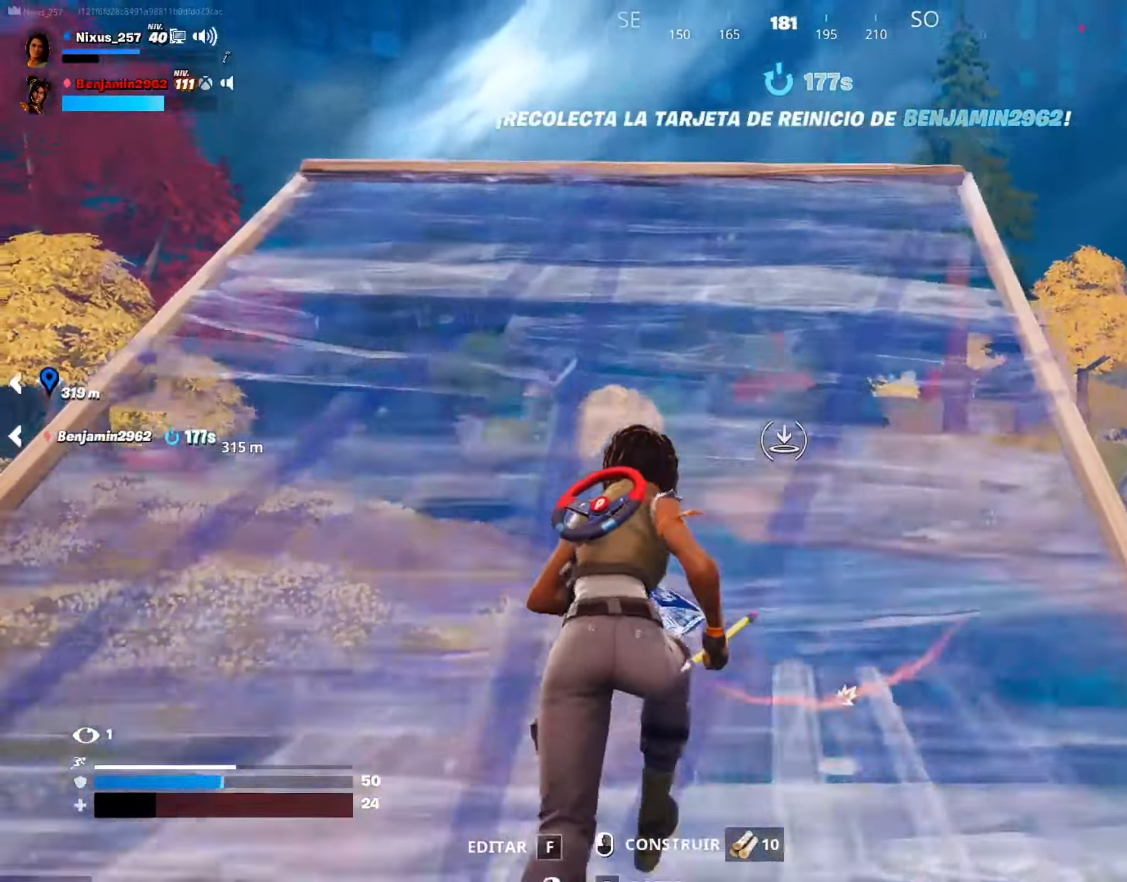
Gameplay with keyboard and mouse; each line is a JSON object with the keys and mouse buttons held at the frame after it. "events" lists presses ("down") and releases ("up") of "1", "2", "3", "4", "5", "a", "alt", "c", "caps_lock", "ctrl", "d", "e", "f", "g", "q", "r", "s", "shift", "space", "t", "tab", "v", "w", "x", "z", "mouse_left", "mouse_wheel" and "mouse_right" between this image and that frame as [ms after this image, input, new state], when the widget could be followed in between. "mouse_left", "mouse_wheel", "mouse_right" = the "left", "wheel", "right" buttons of the "mouse" list. No other keys are recorded. "wheel" means that the mouse wheel is clicked or scrolled. "mouse_move" is the direction in which the mouse moves at that frame (one of eight, or "still"), when it could be read.
{"keys": ["w"], "mouse": [], "mouse_move": "down", "events": [[233, "a", "down"], [283, "a", "up"]]}
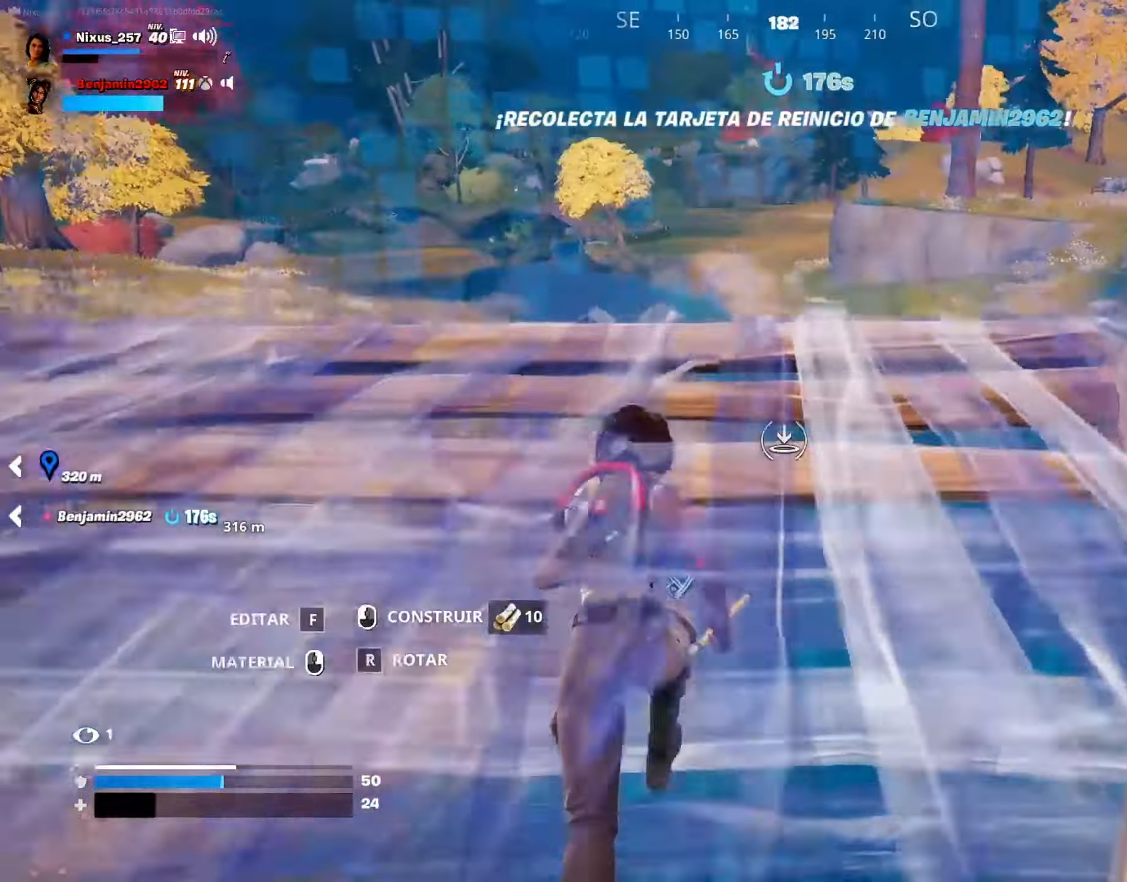
{"keys": ["d", "w"], "mouse": ["left"], "mouse_move": "right", "events": [[167, "q", "down"], [250, "q", "up"], [400, "d", "down"], [400, "mouse_left", "down"]]}
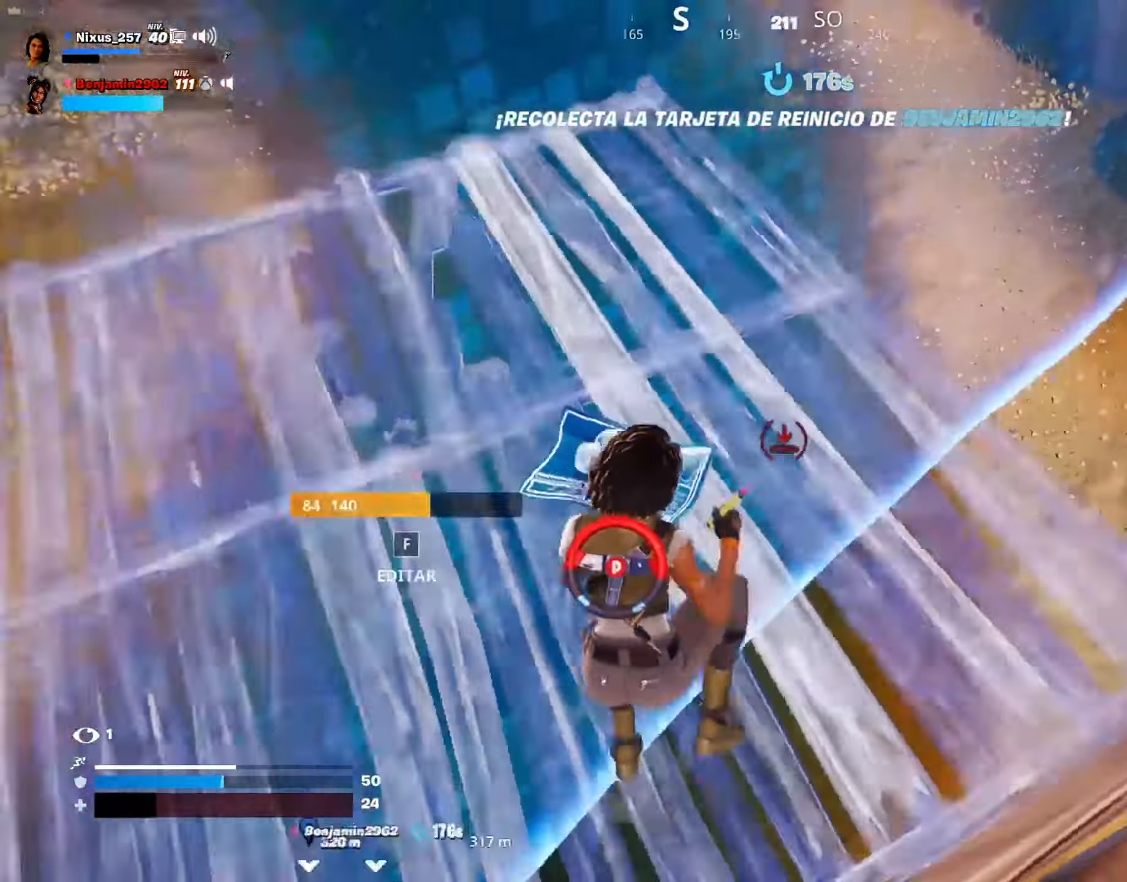
{"keys": ["w"], "mouse": [], "mouse_move": "up-right", "events": [[83, "mouse_left", "up"], [133, "d", "up"], [167, "mouse_left", "down"], [267, "a", "down"], [267, "mouse_left", "up"], [317, "mouse_left", "down"], [400, "a", "up"], [400, "mouse_left", "up"]]}
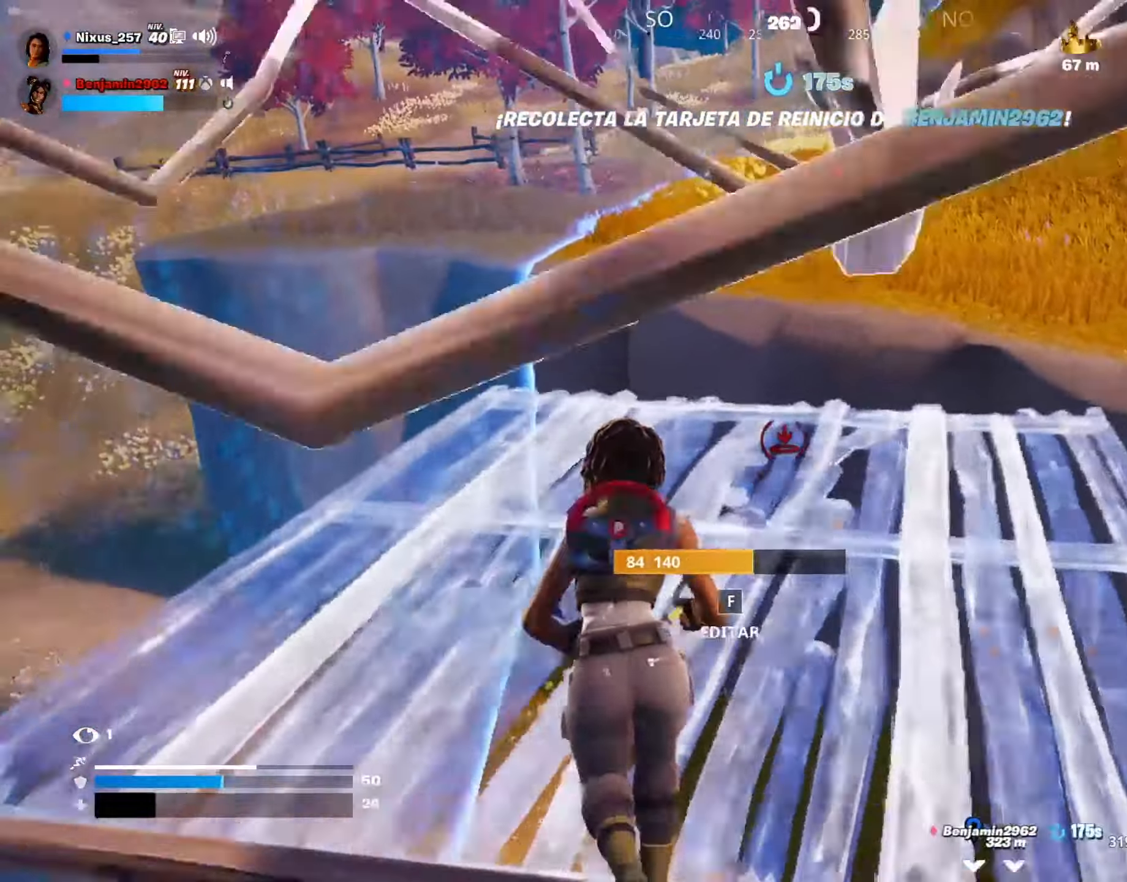
{"keys": ["w"], "mouse": [], "mouse_move": "still", "events": [[150, "a", "down"], [234, "mouse_left", "down"], [334, "mouse_left", "up"], [467, "a", "up"]]}
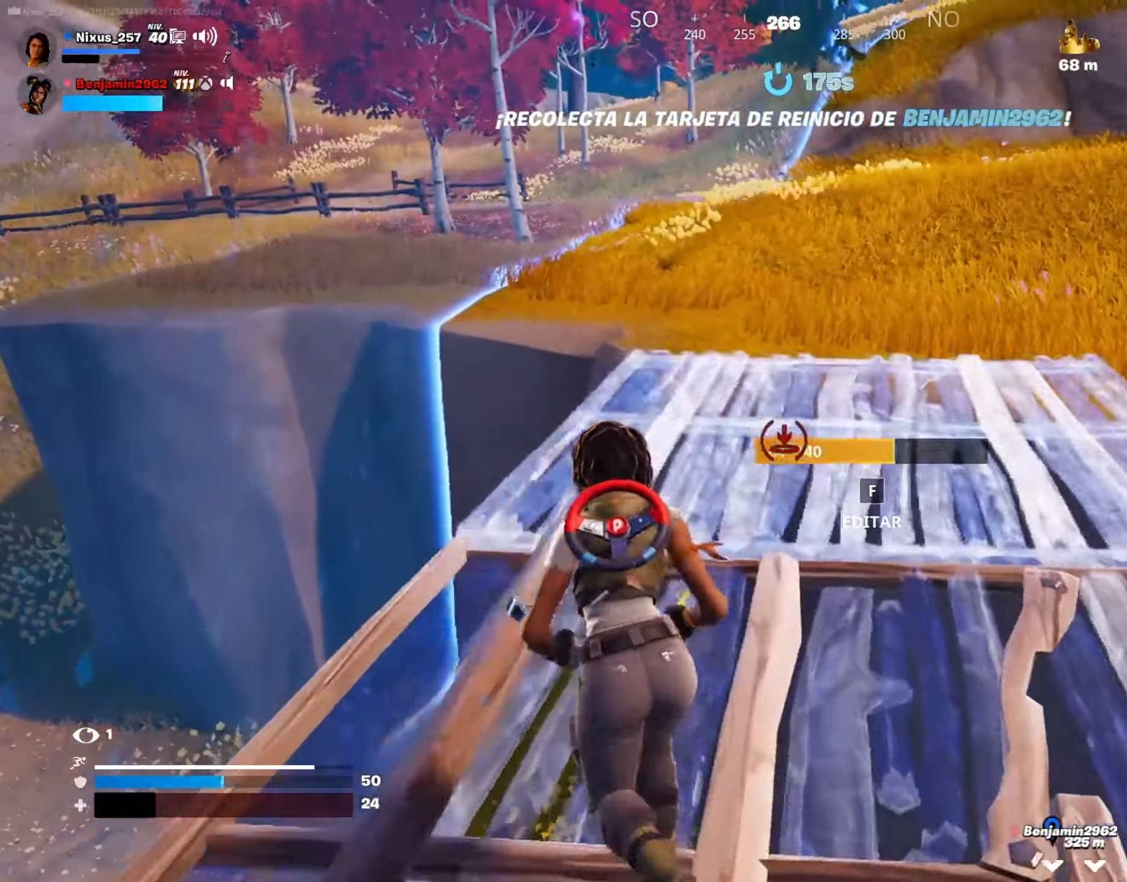
{"keys": ["ctrl", "w"], "mouse": [], "mouse_move": "still", "events": [[300, "g", "down"], [400, "g", "up"], [434, "ctrl", "down"]]}
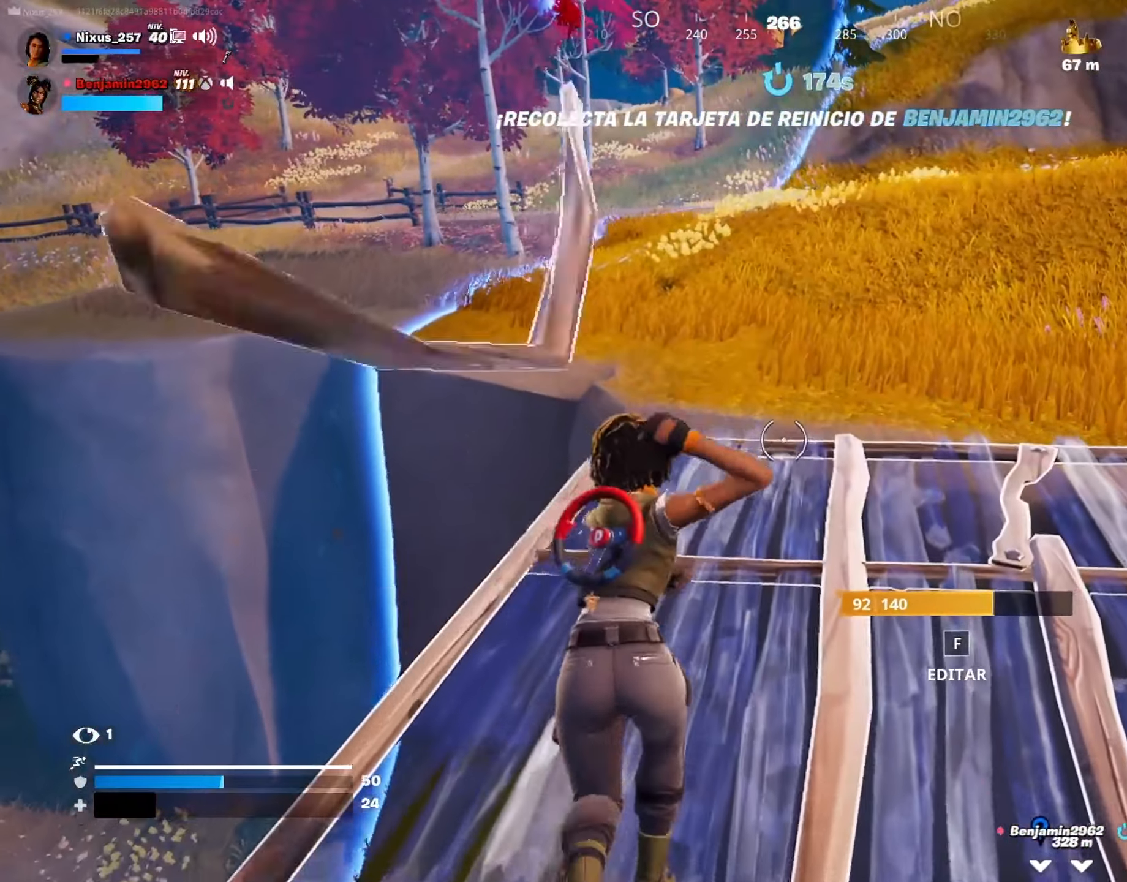
{"keys": ["ctrl", "w"], "mouse": [], "mouse_move": "right", "events": []}
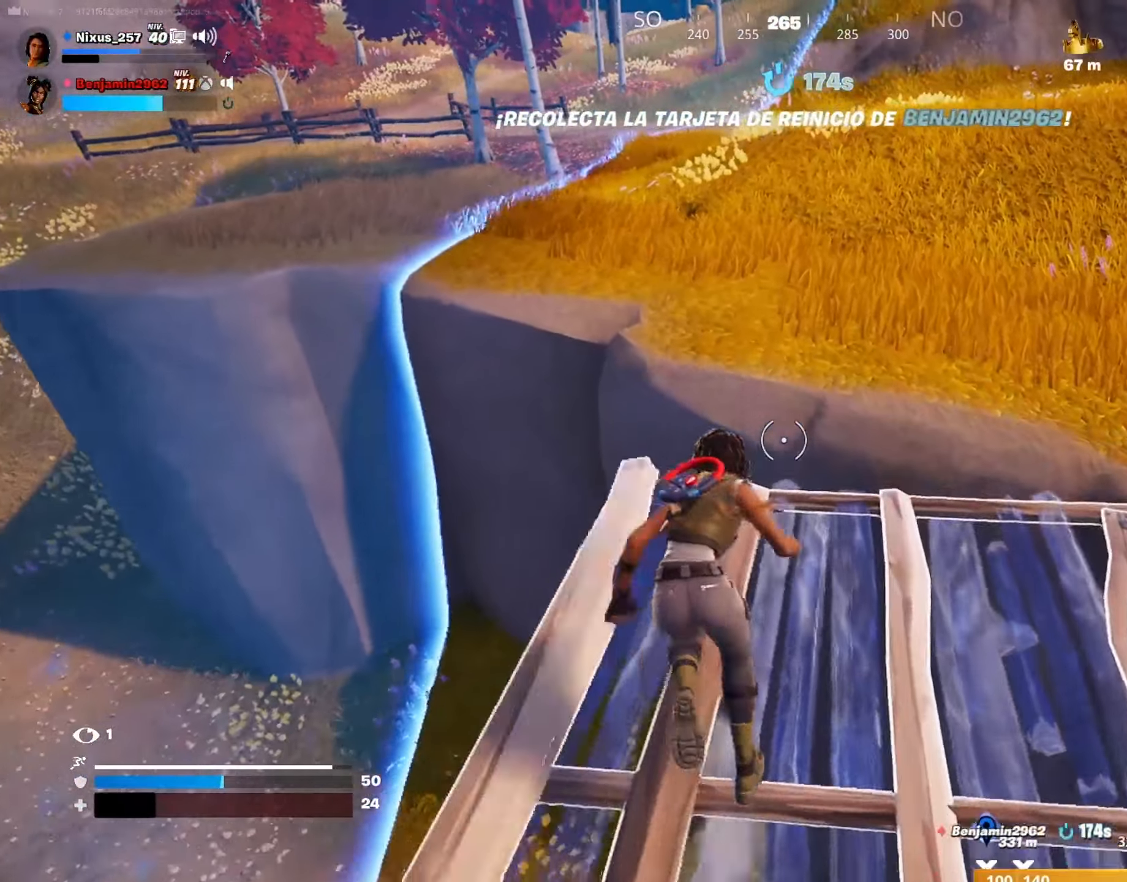
{"keys": ["a", "w"], "mouse": [], "mouse_move": "right", "events": [[134, "space", "down"], [184, "ctrl", "up"], [284, "space", "up"], [417, "a", "down"]]}
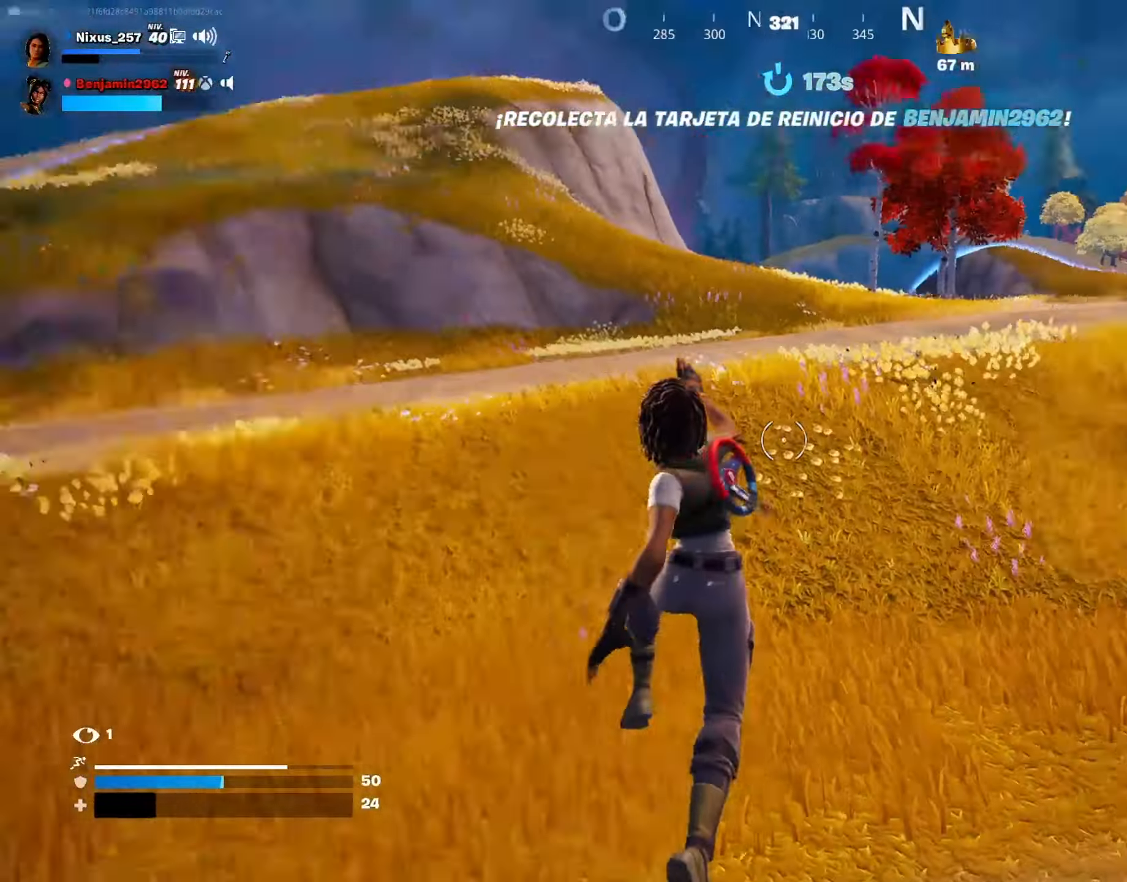
{"keys": ["3", "a"], "mouse": [], "mouse_move": "up", "events": [[117, "w", "up"], [434, "3", "down"]]}
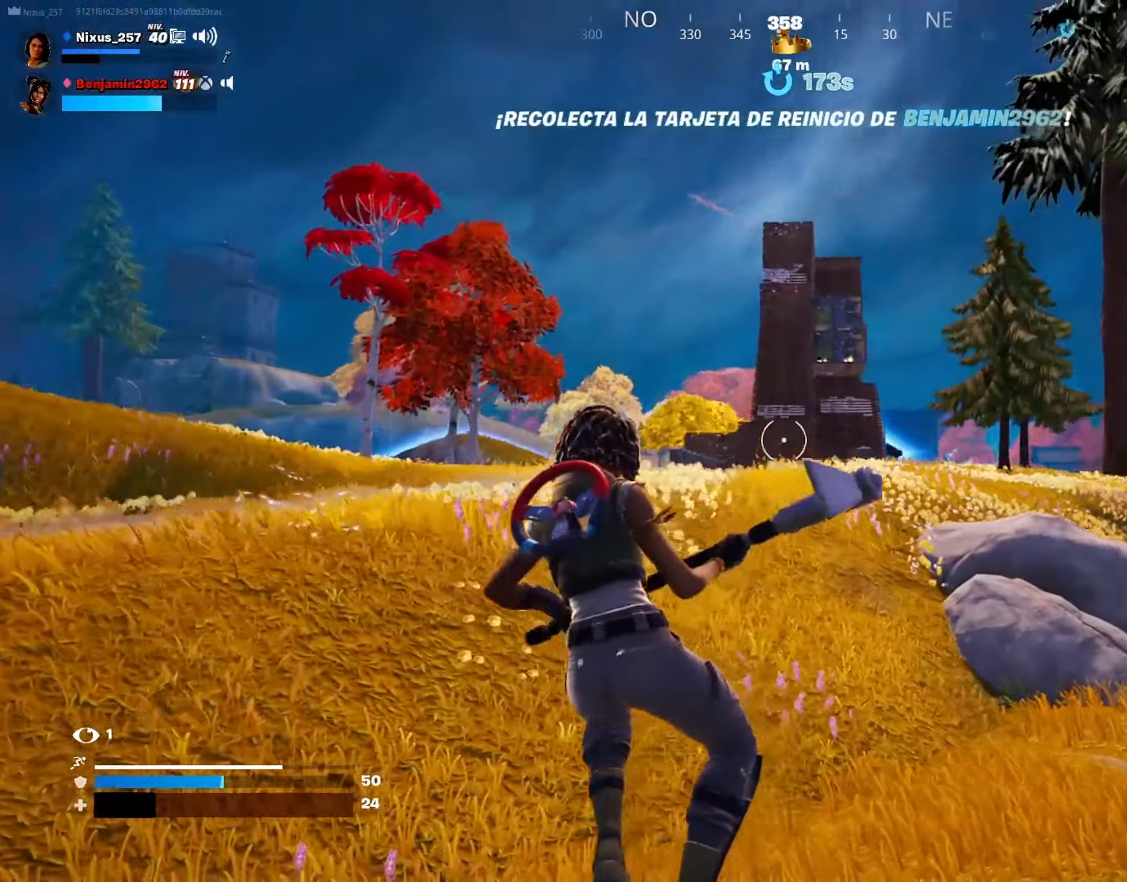
{"keys": ["a", "w"], "mouse": [], "mouse_move": "right", "events": [[34, "3", "up"], [500, "w", "down"]]}
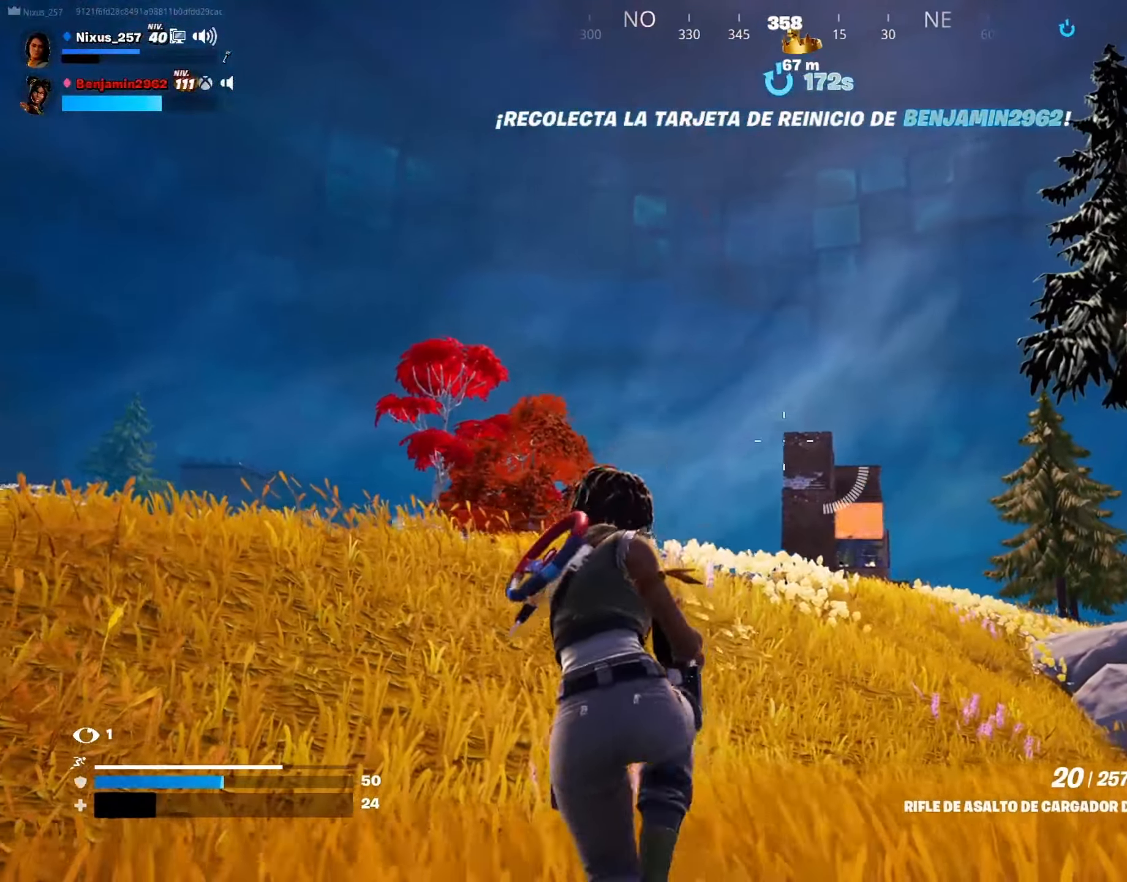
{"keys": ["a", "w"], "mouse": ["right"], "mouse_move": "down", "events": [[100, "mouse_right", "down"]]}
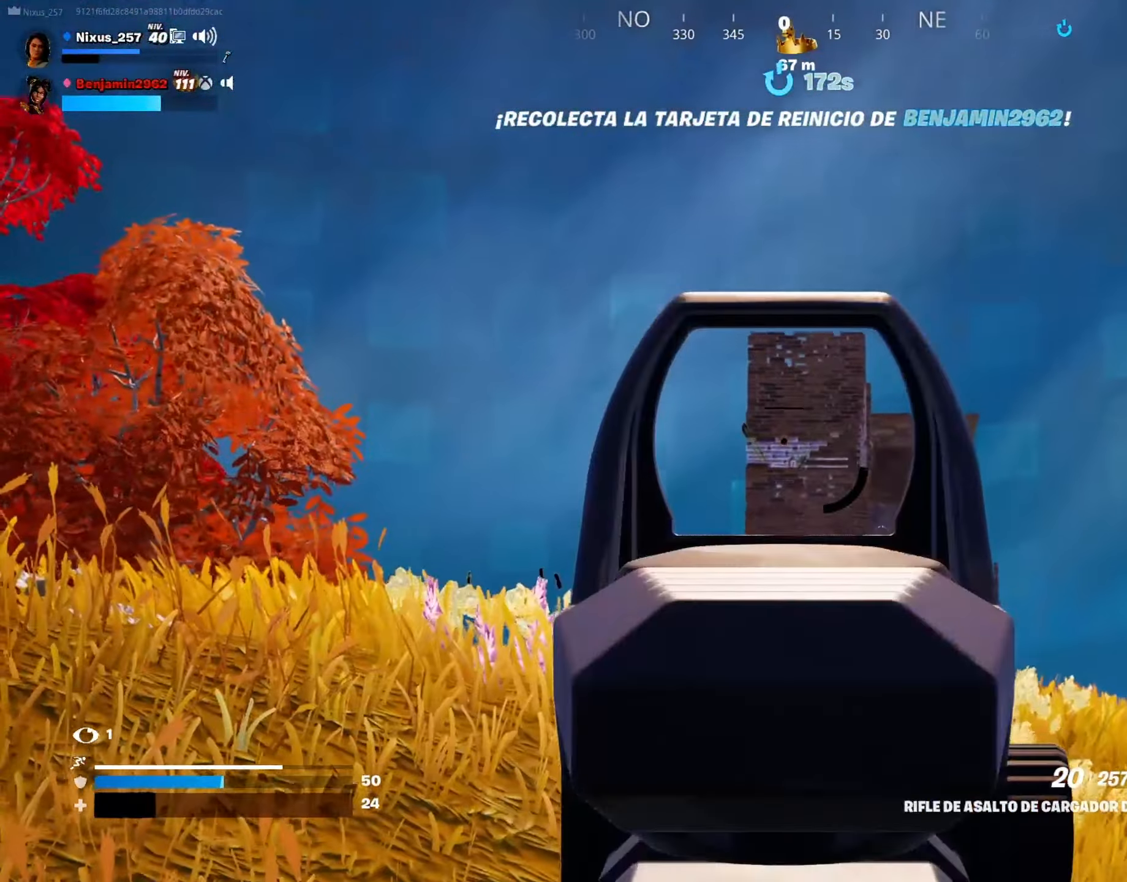
{"keys": ["a", "w"], "mouse": ["right"], "mouse_move": "still", "events": [[350, "mouse_left", "down"], [434, "mouse_left", "up"]]}
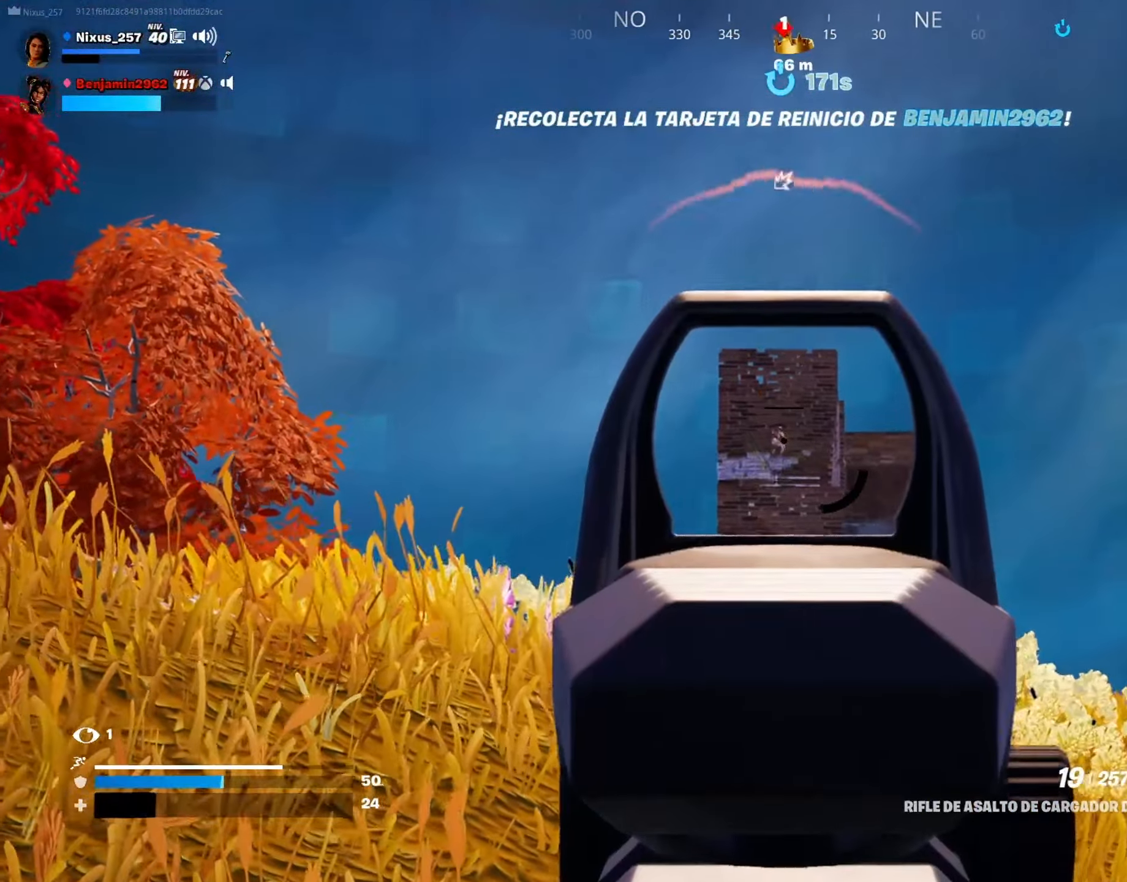
{"keys": ["d", "w"], "mouse": ["left", "right"], "mouse_move": "down", "events": [[34, "mouse_left", "down"], [134, "a", "up"], [134, "mouse_left", "up"], [167, "mouse_left", "down"], [267, "mouse_left", "up"], [367, "mouse_left", "down"], [450, "d", "down"], [450, "mouse_left", "up"], [500, "mouse_left", "down"]]}
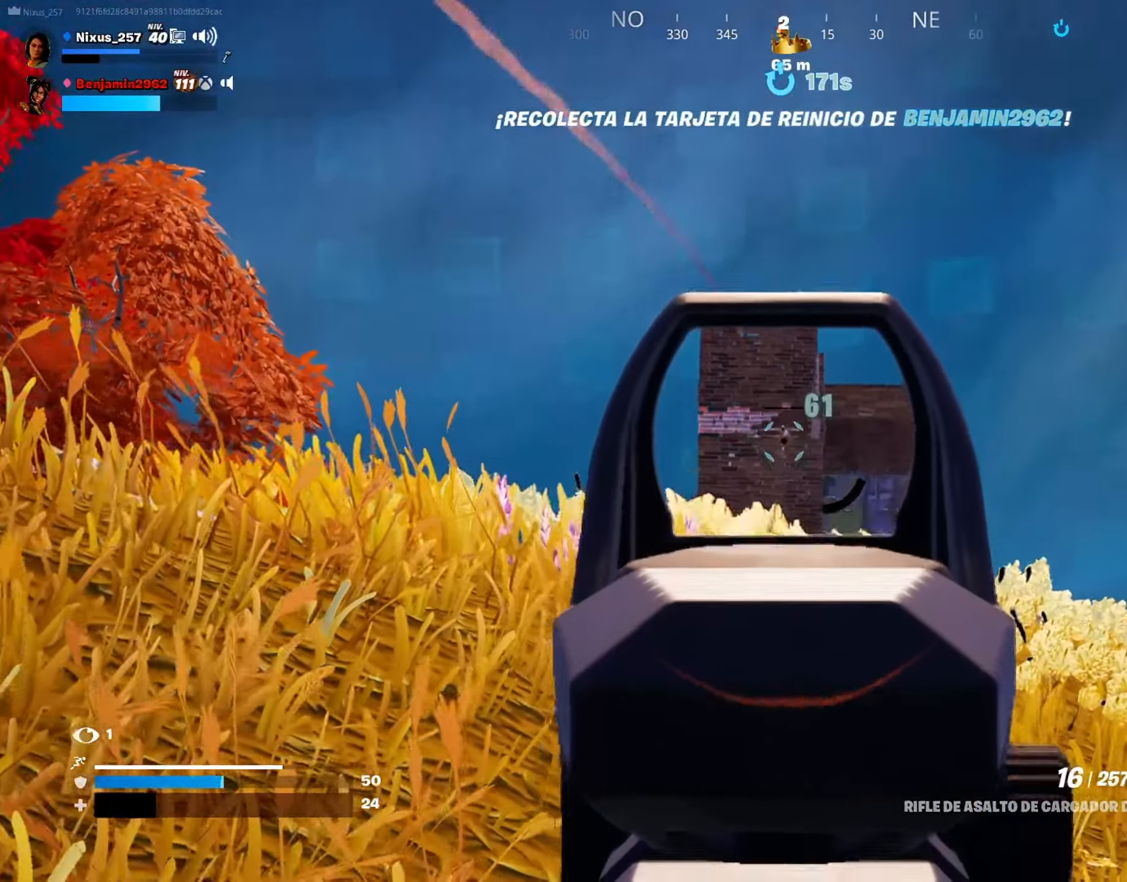
{"keys": ["w"], "mouse": ["right"], "mouse_move": "still", "events": [[100, "mouse_left", "up"], [184, "mouse_left", "down"], [284, "mouse_left", "up"], [334, "d", "up"], [384, "mouse_left", "down"], [467, "mouse_left", "up"]]}
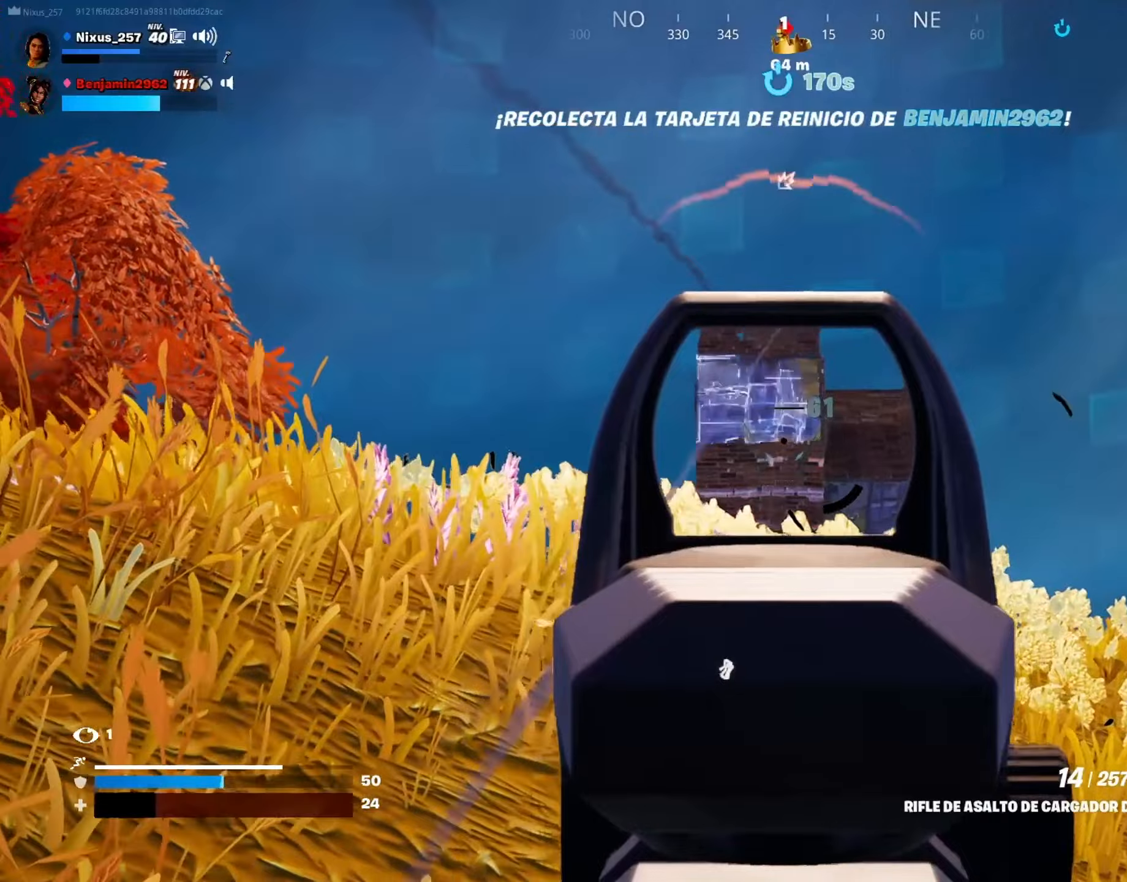
{"keys": ["w"], "mouse": [], "mouse_move": "still", "events": [[150, "a", "down"], [200, "mouse_right", "up"], [400, "a", "up"], [400, "space", "down"], [433, "space", "up"]]}
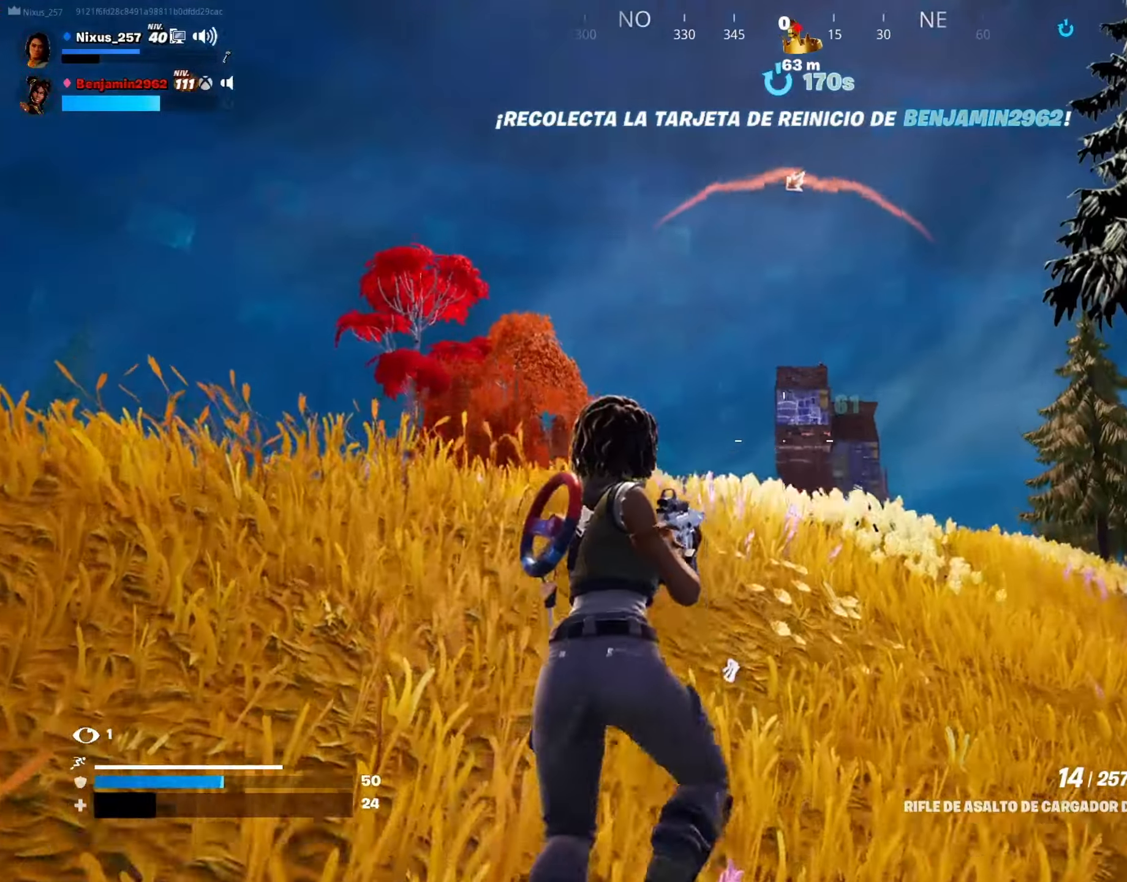
{"keys": ["a", "w"], "mouse": [], "mouse_move": "still", "events": [[216, "a", "down"]]}
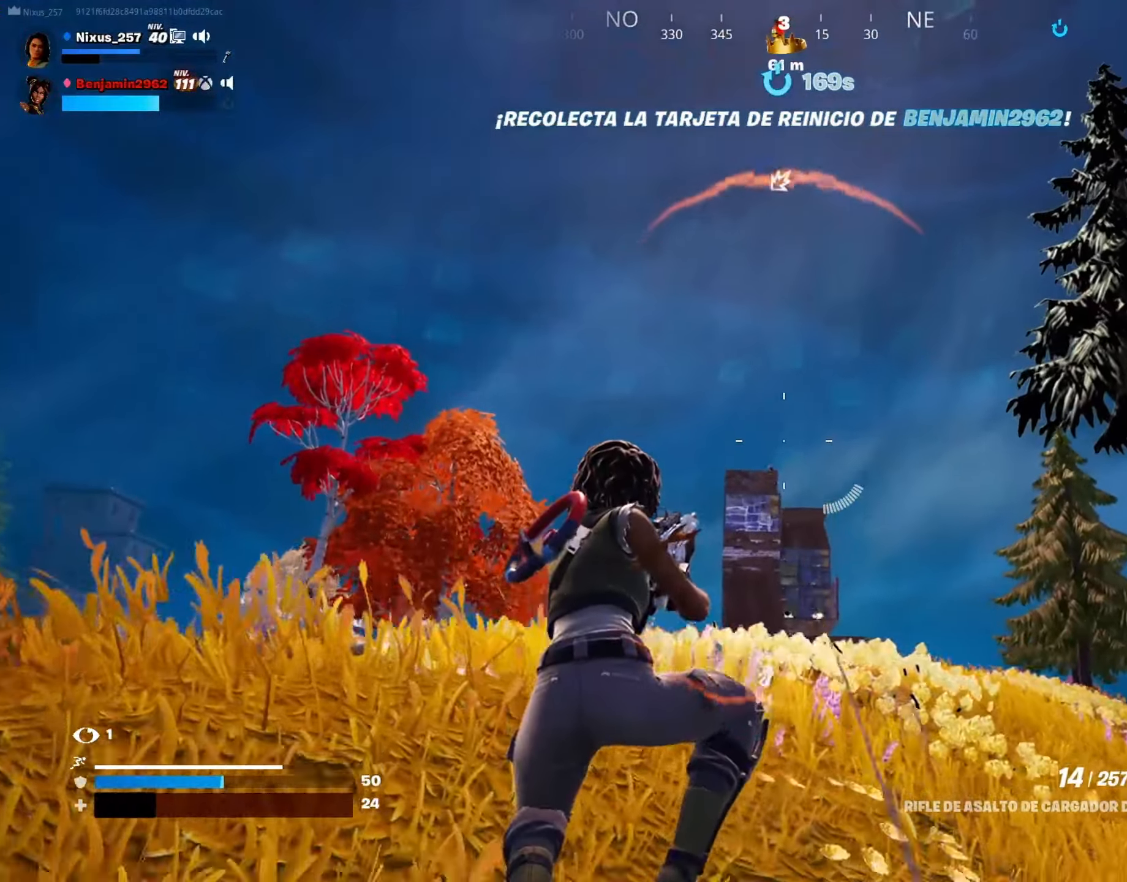
{"keys": ["d"], "mouse": ["left"], "mouse_move": "still", "events": [[50, "mouse_right", "down"], [183, "shift", "down"], [283, "shift", "up"], [383, "a", "up"], [383, "d", "down"], [383, "mouse_right", "up"], [416, "w", "up"], [466, "mouse_left", "down"]]}
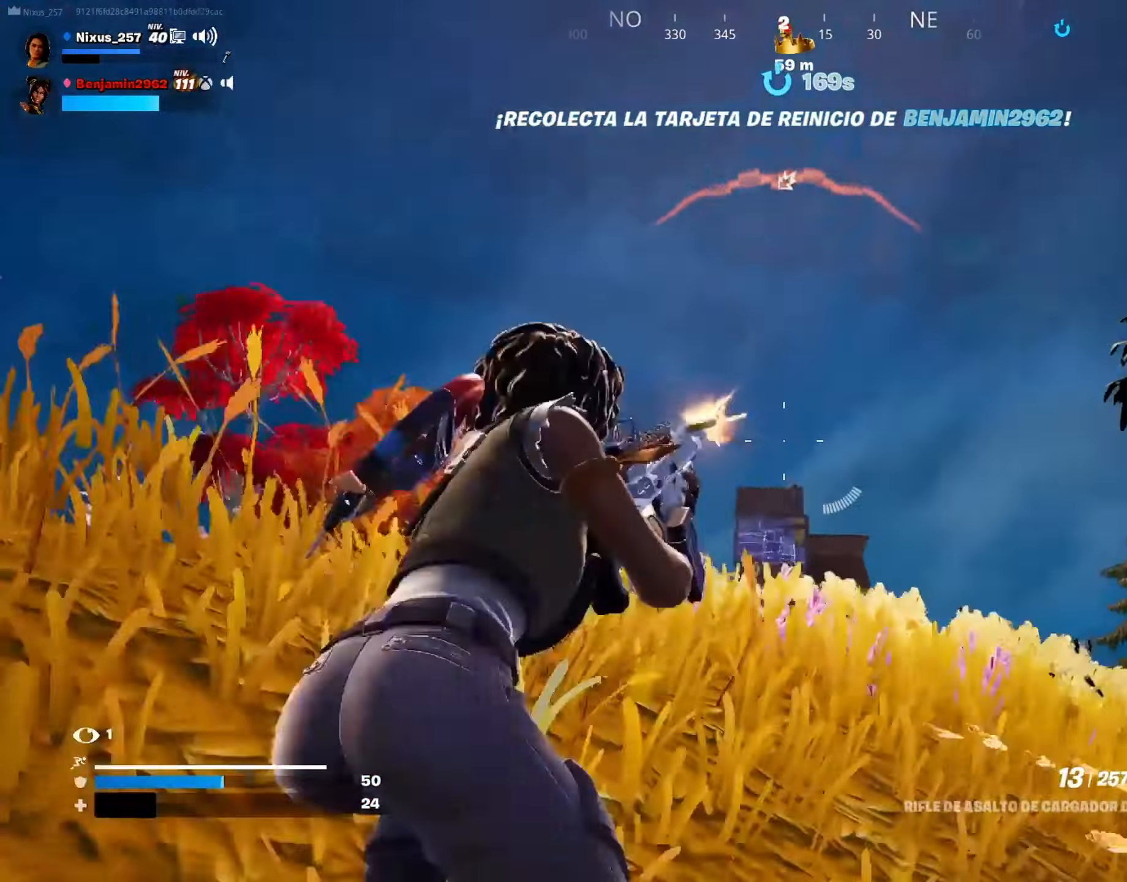
{"keys": ["a", "d"], "mouse": ["left"], "mouse_move": "still", "events": [[16, "s", "down"], [200, "space", "down"], [350, "space", "up"], [433, "a", "down"], [483, "s", "up"]]}
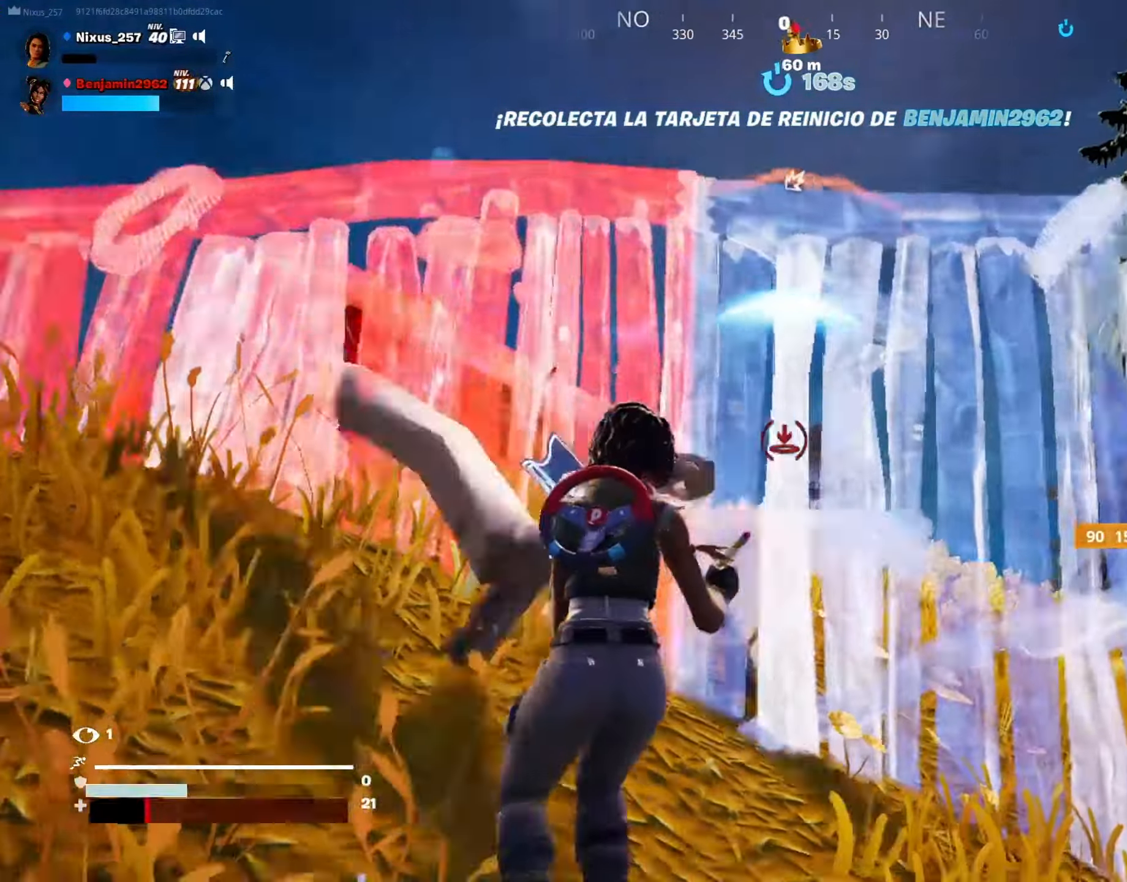
{"keys": ["d"], "mouse": ["left"], "mouse_move": "up-left", "events": [[33, "space", "down"], [133, "s", "down"], [133, "space", "up"], [216, "a", "up"], [366, "space", "down"], [400, "s", "up"], [450, "space", "up"]]}
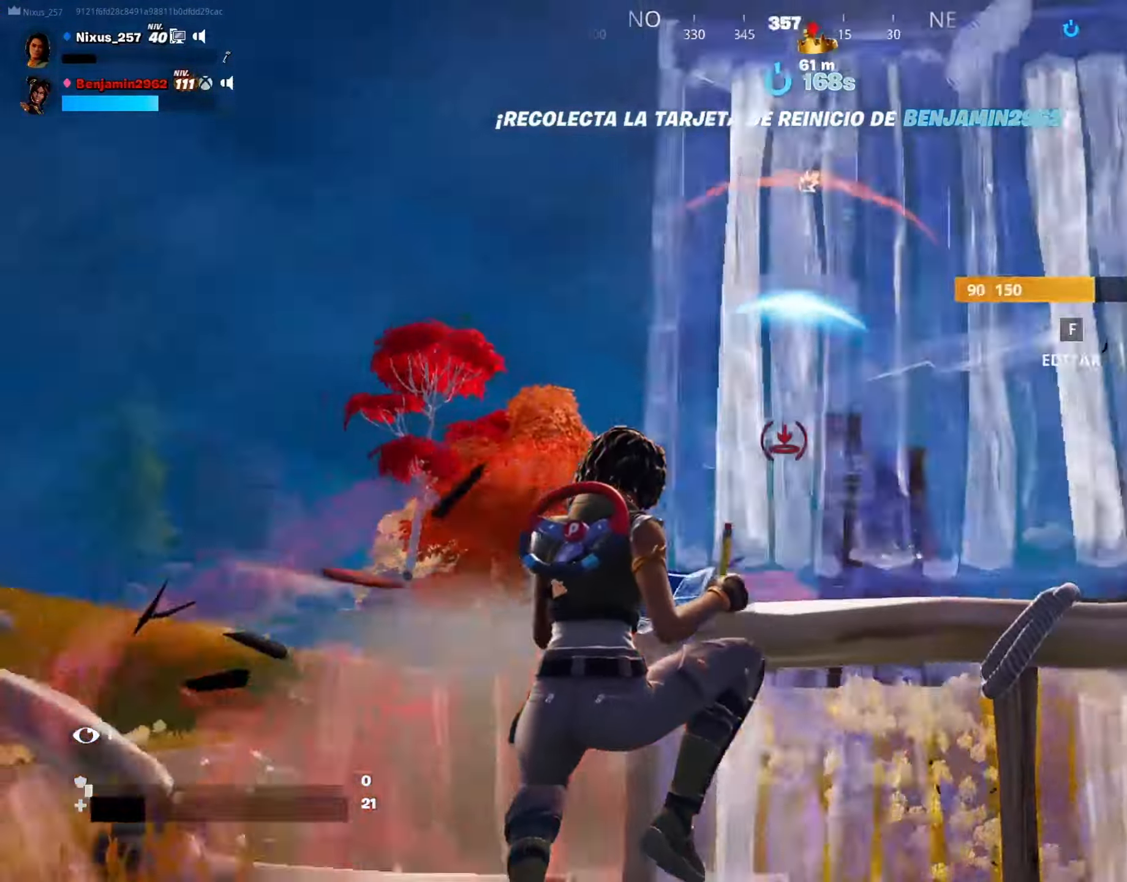
{"keys": ["d", "space"], "mouse": ["left"], "mouse_move": "right", "events": [[100, "w", "down"], [233, "w", "up"], [333, "a", "down"], [466, "a", "up"], [466, "space", "down"]]}
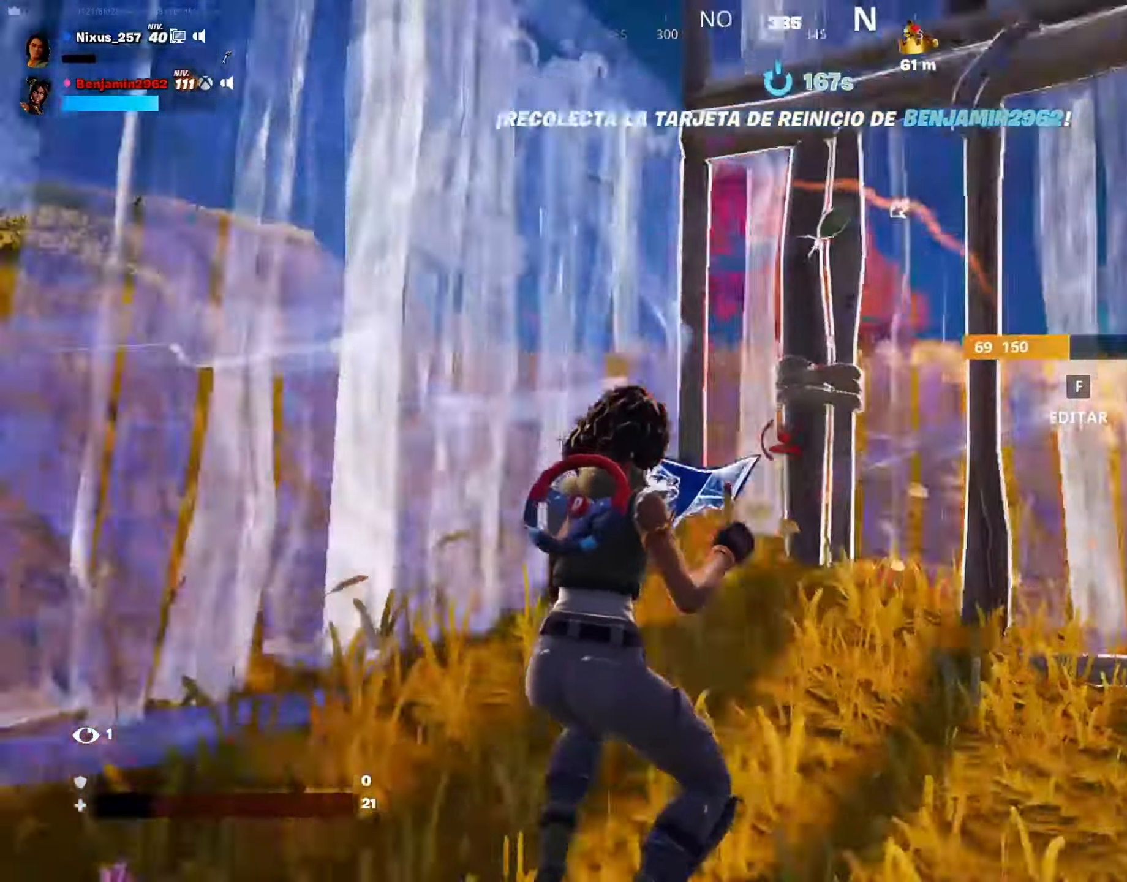
{"keys": ["d"], "mouse": ["left"], "mouse_move": "still", "events": [[66, "s", "down"], [66, "space", "up"], [350, "s", "up"], [350, "space", "down"], [433, "space", "up"]]}
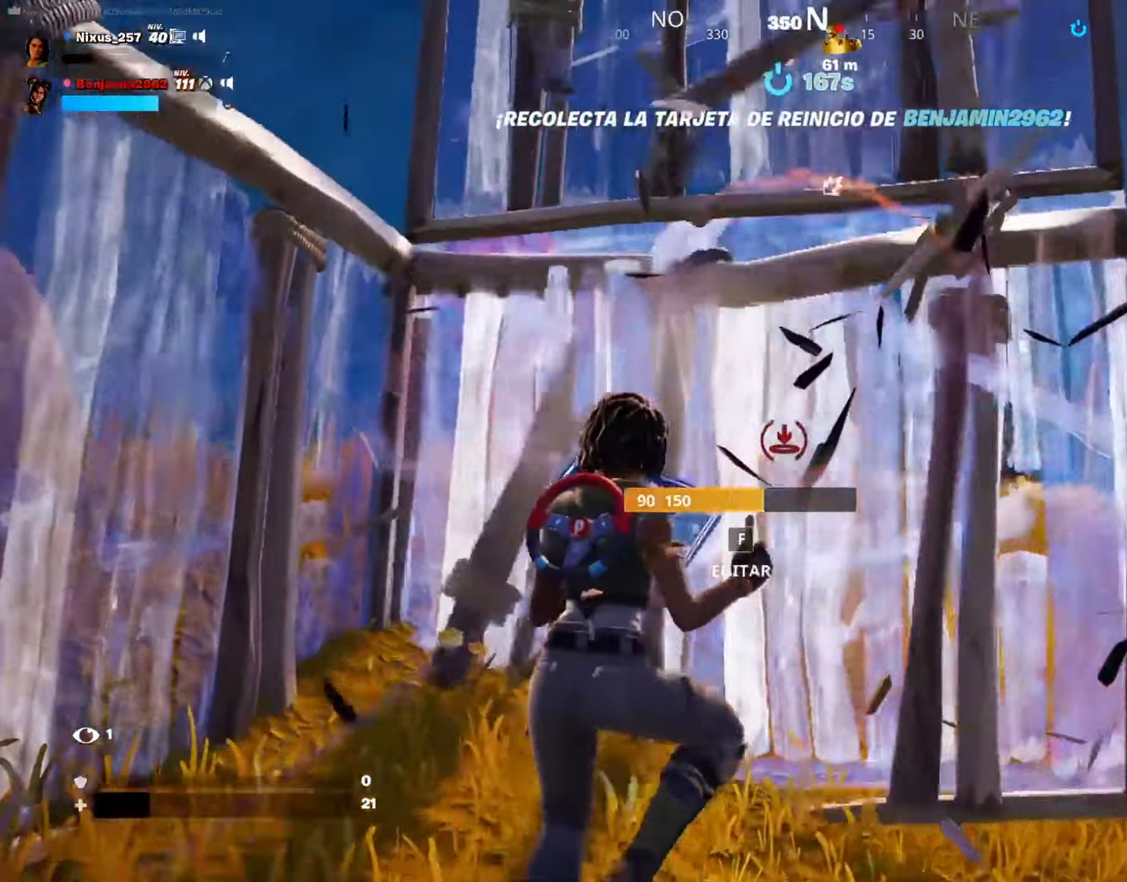
{"keys": ["a", "s"], "mouse": ["left"], "mouse_move": "left", "events": [[33, "s", "down"], [166, "a", "down"], [216, "d", "up"], [266, "space", "down"], [366, "space", "up"]]}
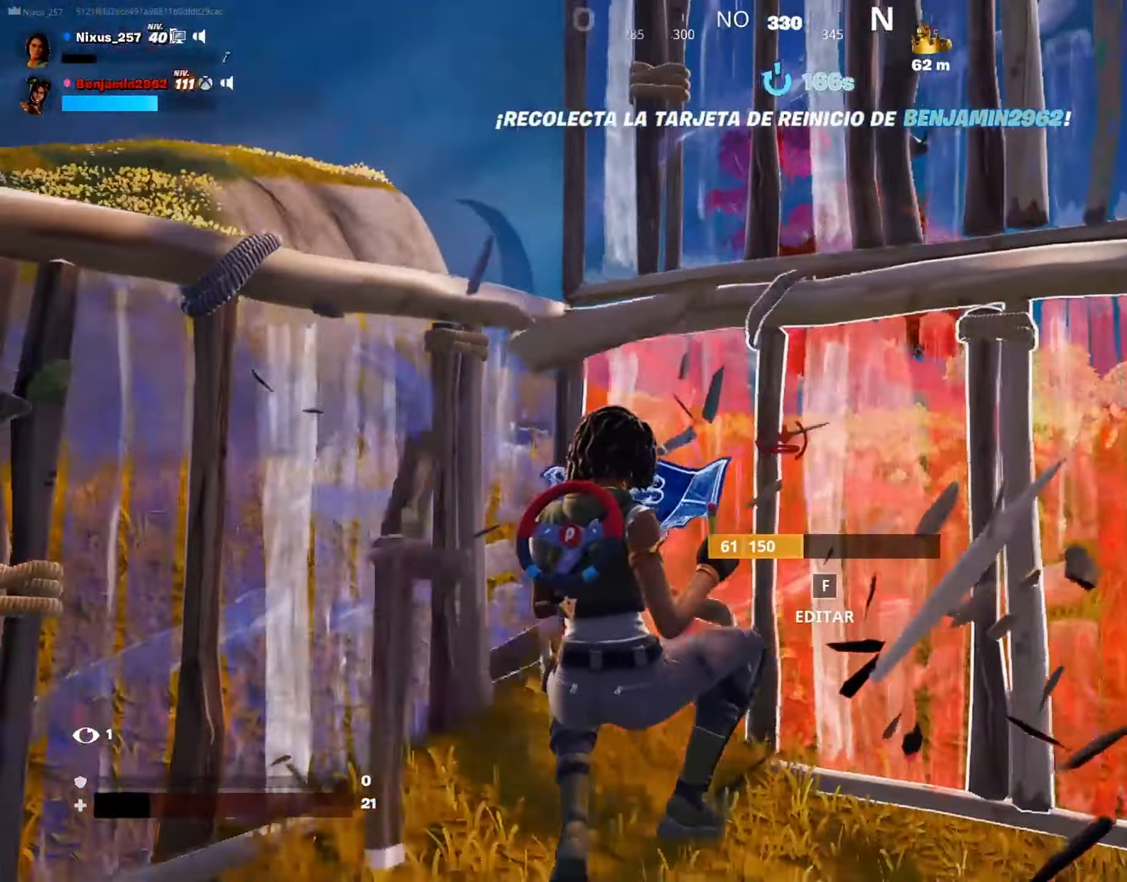
{"keys": ["a", "s", "space"], "mouse": ["left"], "mouse_move": "down-right", "events": [[183, "space", "down"], [283, "space", "up"], [466, "space", "down"]]}
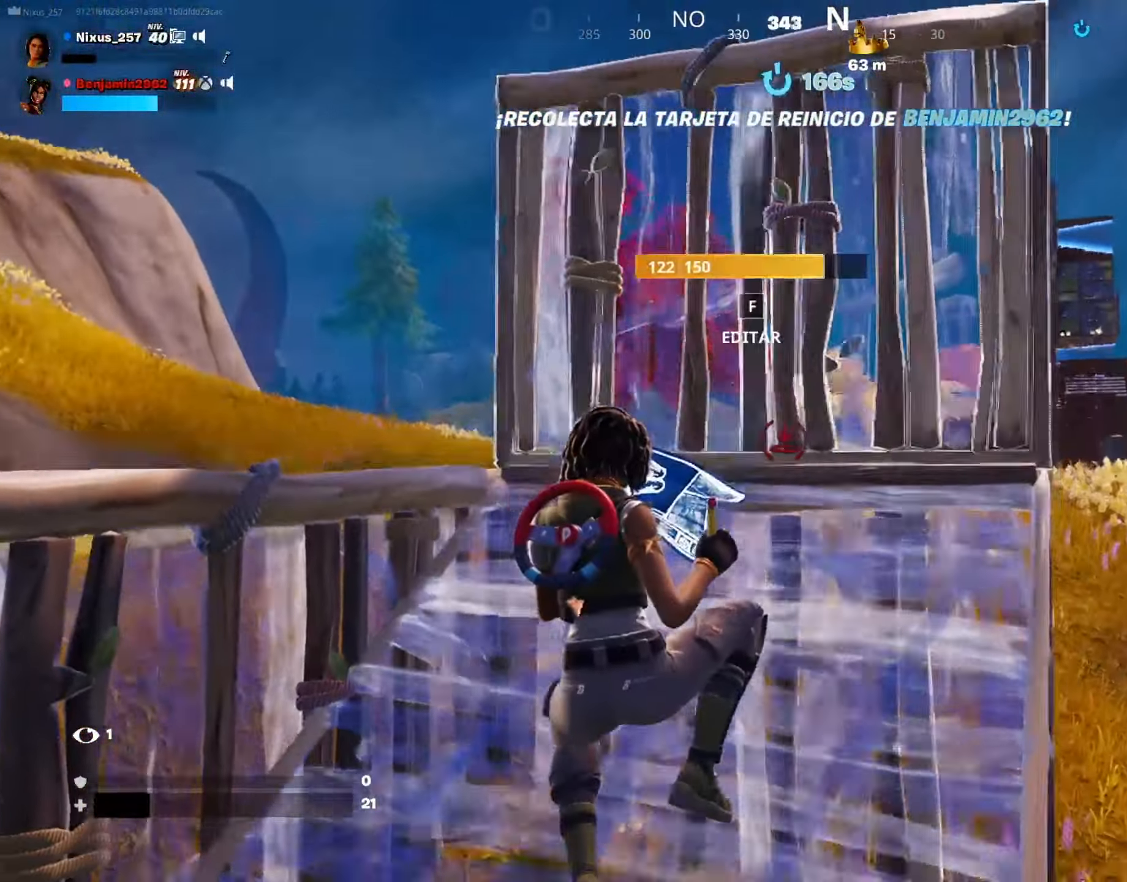
{"keys": ["w"], "mouse": [], "mouse_move": "still", "events": [[66, "s", "up"], [66, "space", "up"], [150, "d", "down"], [250, "a", "up"], [349, "d", "up"], [349, "w", "down"], [432, "mouse_left", "up"]]}
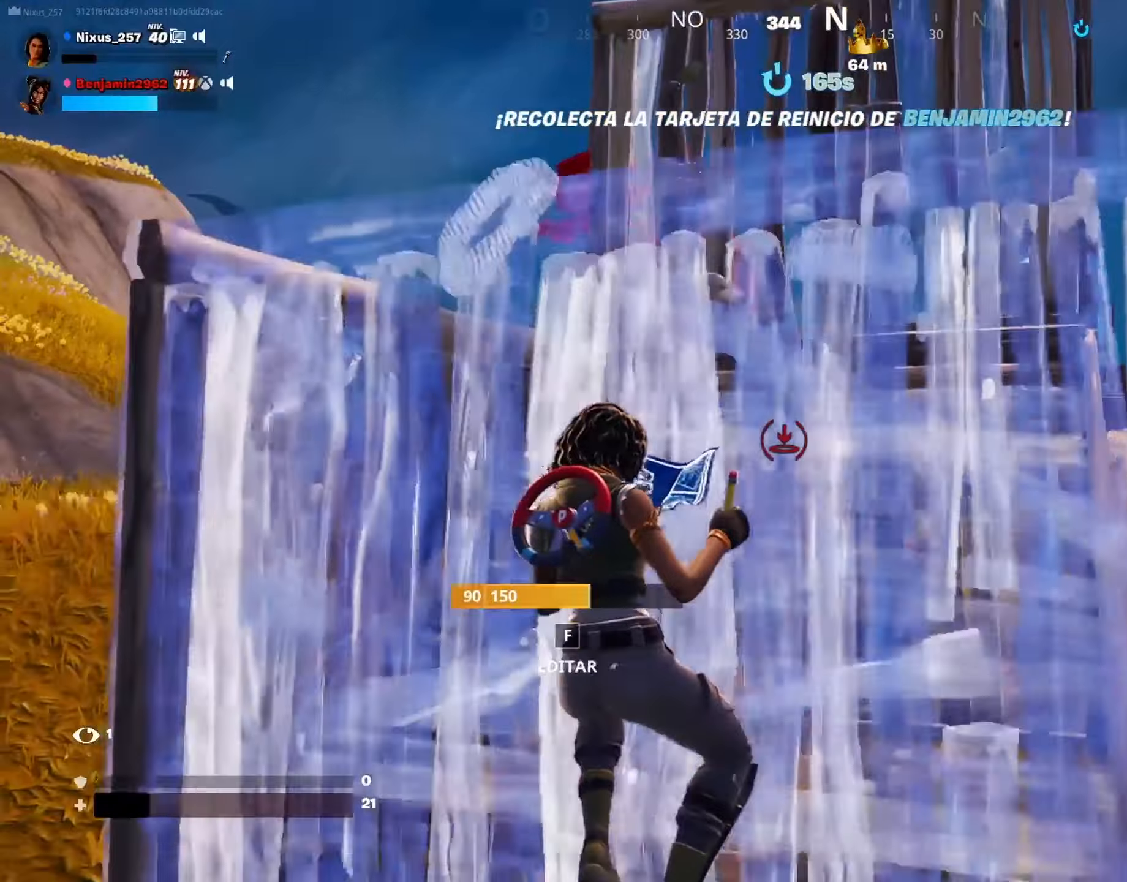
{"keys": ["a"], "mouse": [], "mouse_move": "left", "events": [[217, "space", "down"], [317, "space", "up"], [400, "a", "down"], [400, "w", "up"]]}
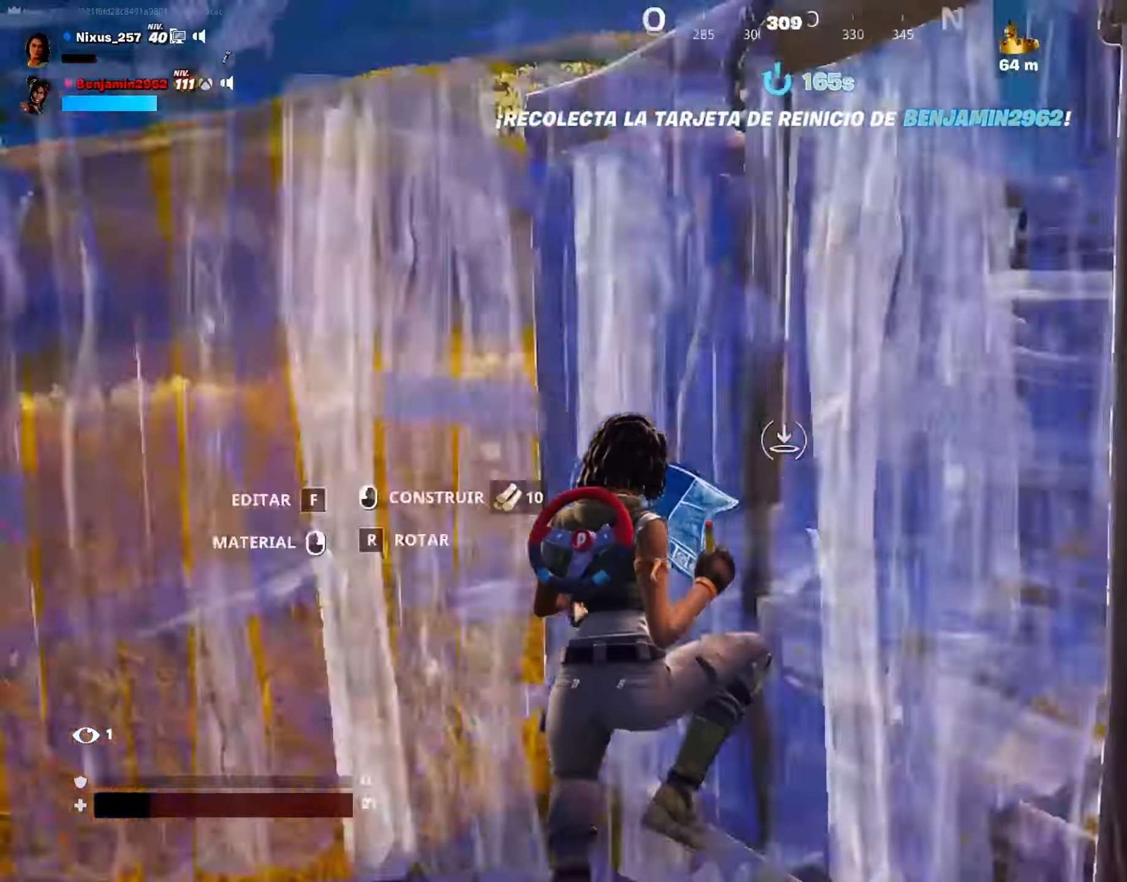
{"keys": ["a", "w"], "mouse": ["left"], "mouse_move": "left", "events": [[150, "a", "up"], [183, "w", "down"], [233, "q", "down"], [333, "mouse_left", "down"], [333, "q", "up"], [467, "a", "down"]]}
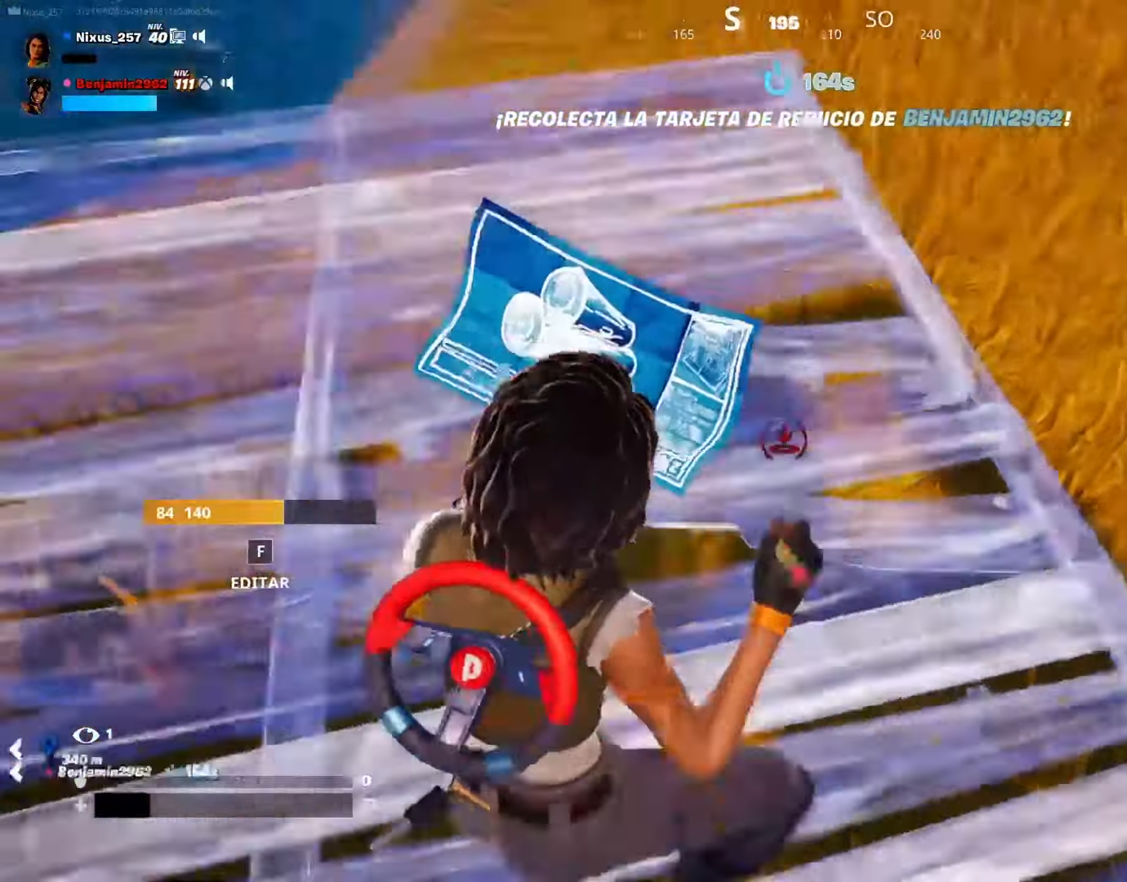
{"keys": ["w"], "mouse": ["left"], "mouse_move": "still", "events": [[433, "a", "up"]]}
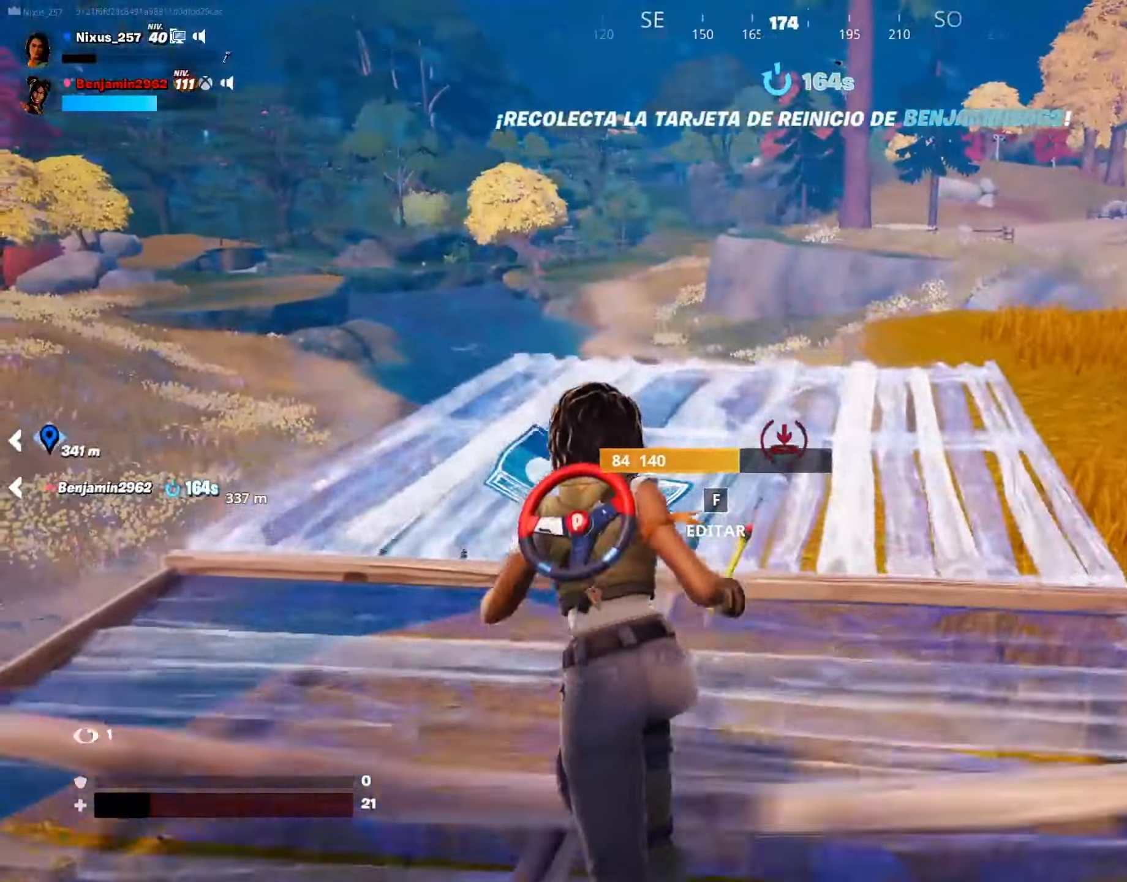
{"keys": ["a", "w"], "mouse": ["left"], "mouse_move": "up-right", "events": [[167, "a", "down"]]}
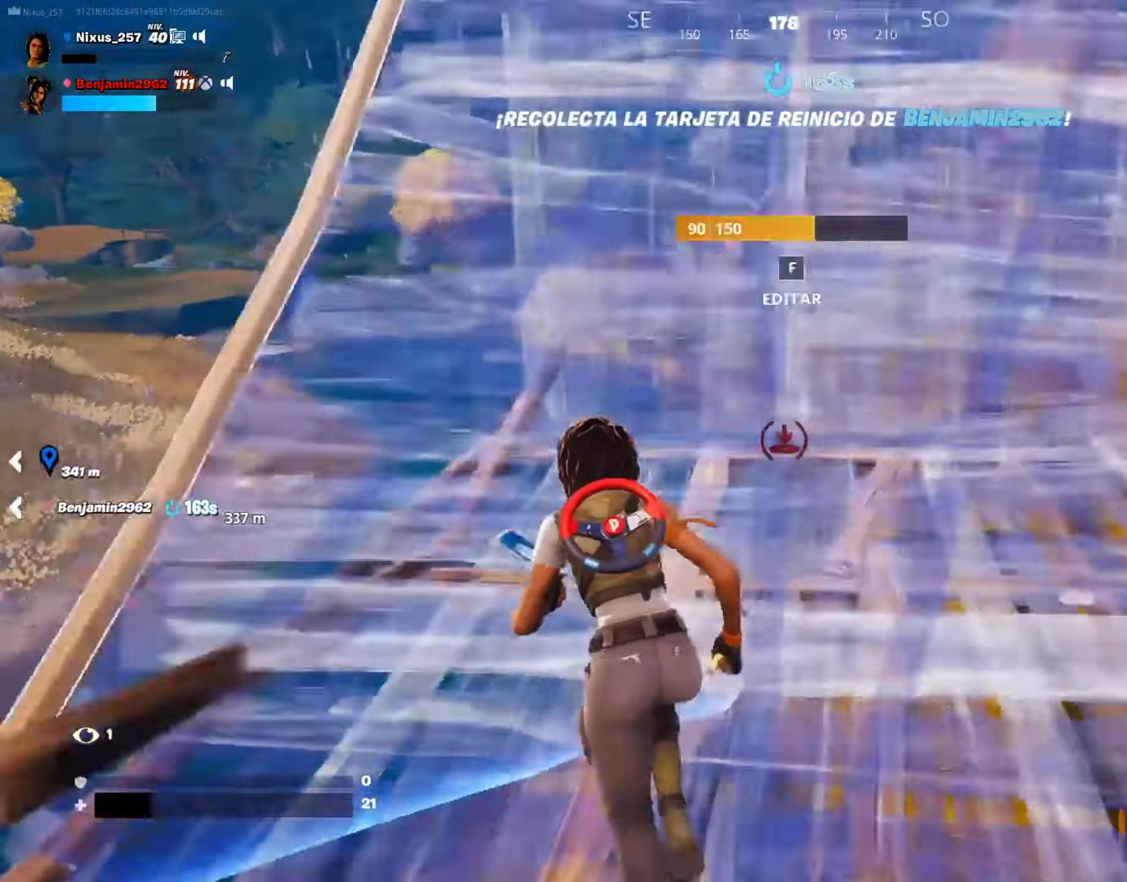
{"keys": ["a"], "mouse": ["left"], "mouse_move": "right", "events": [[467, "w", "up"]]}
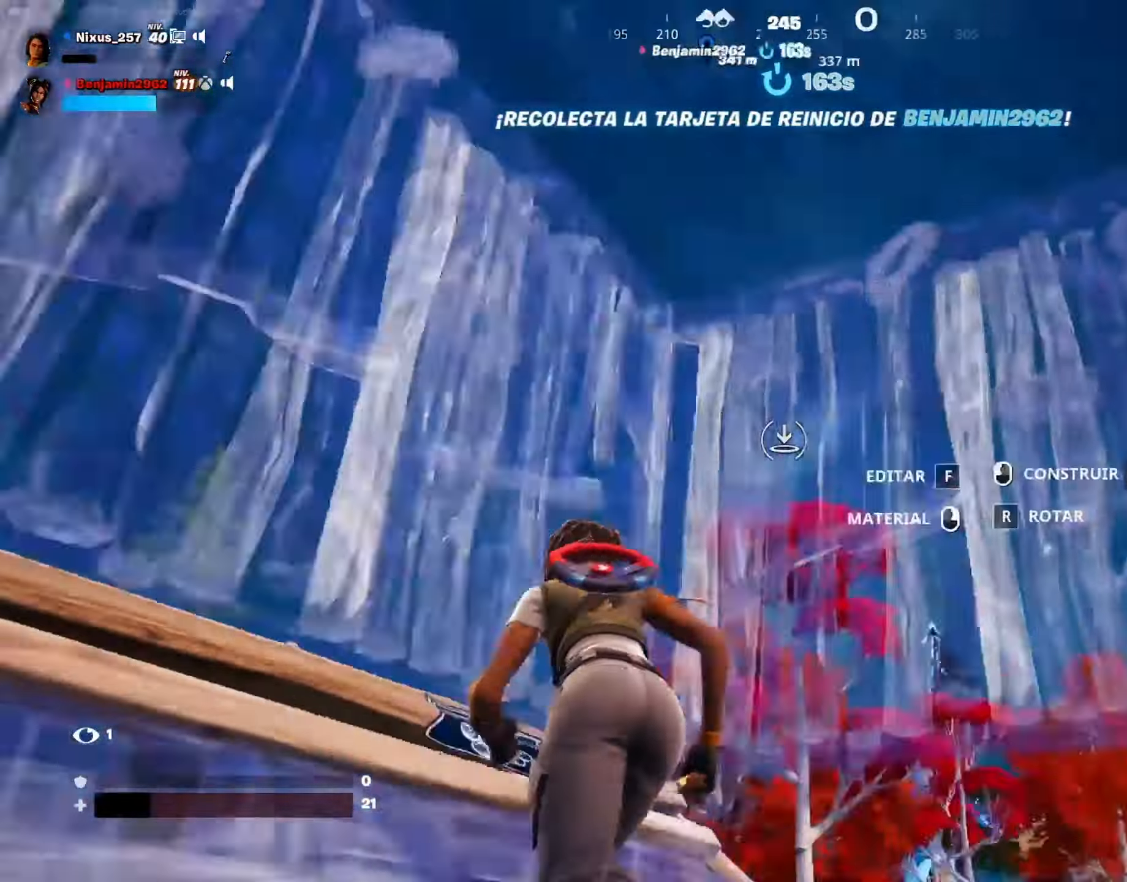
{"keys": ["a", "w"], "mouse": ["left"], "mouse_move": "up", "events": [[117, "a", "up"], [117, "space", "down"], [200, "d", "down"], [200, "w", "down"], [250, "q", "down"], [250, "space", "up"], [300, "d", "up"], [350, "d", "down"], [350, "q", "up"], [433, "d", "up"], [483, "a", "down"]]}